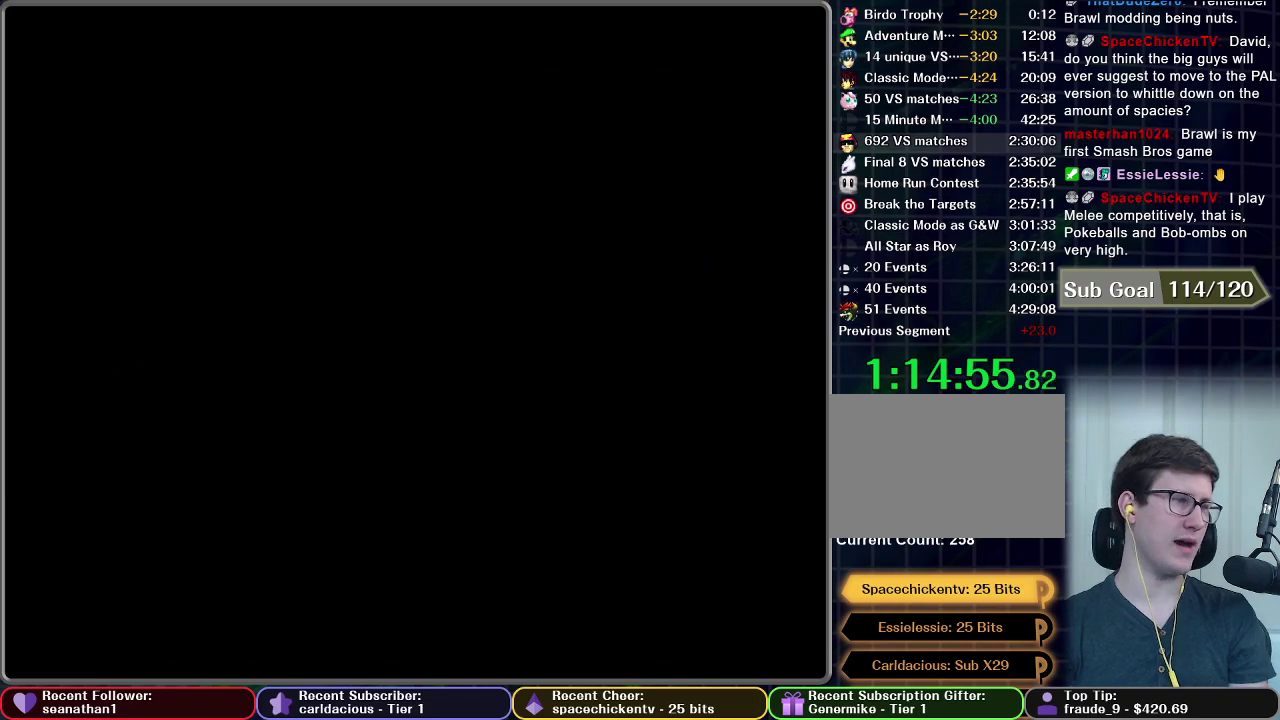
Gameplay with a controller (Nintendo layout); each line is a JSON object with the inputs held at the frame after it. "events" lists button and stick changes between this image and that frame as [ms after this image, input, new state], when the widget could be followed in between. This overlay highlights the sticks when they move; stick clicks (L3 R3) are not distinguishable. Not read: L3 R3.
{"buttons": [], "left_stick": "center", "right_stick": "center", "events": []}
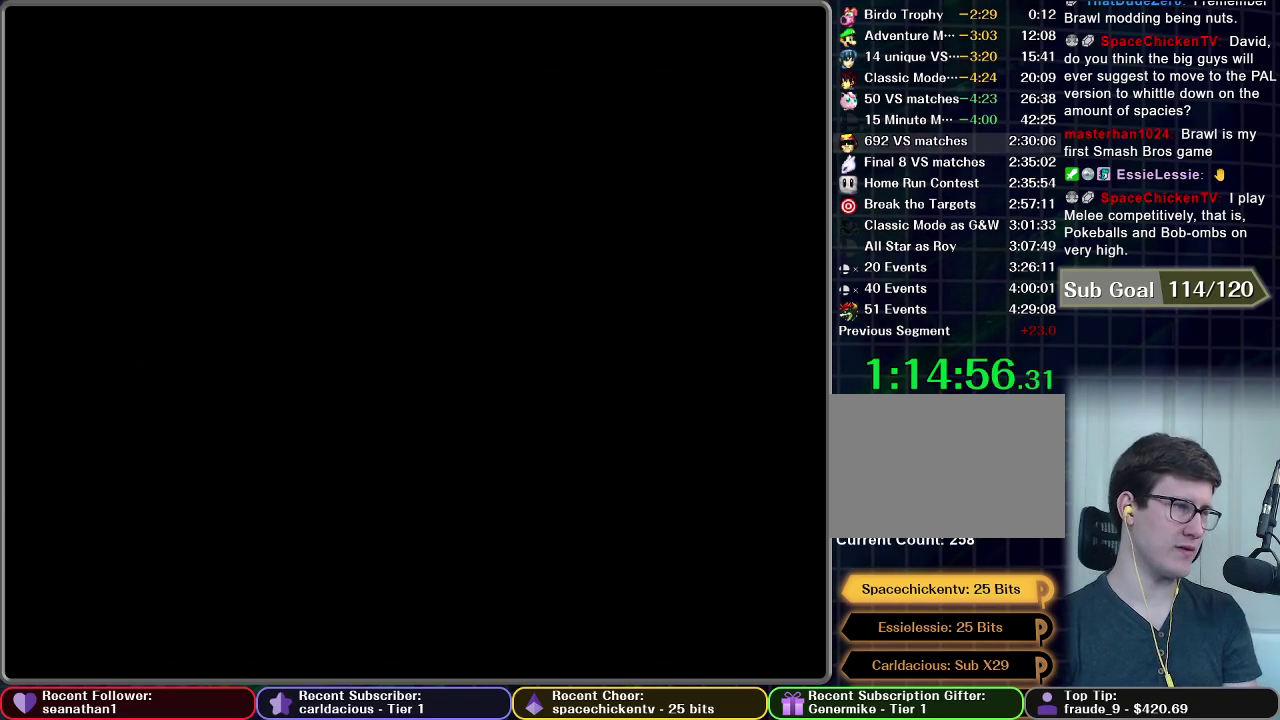
{"buttons": [], "left_stick": "center", "right_stick": "center", "events": []}
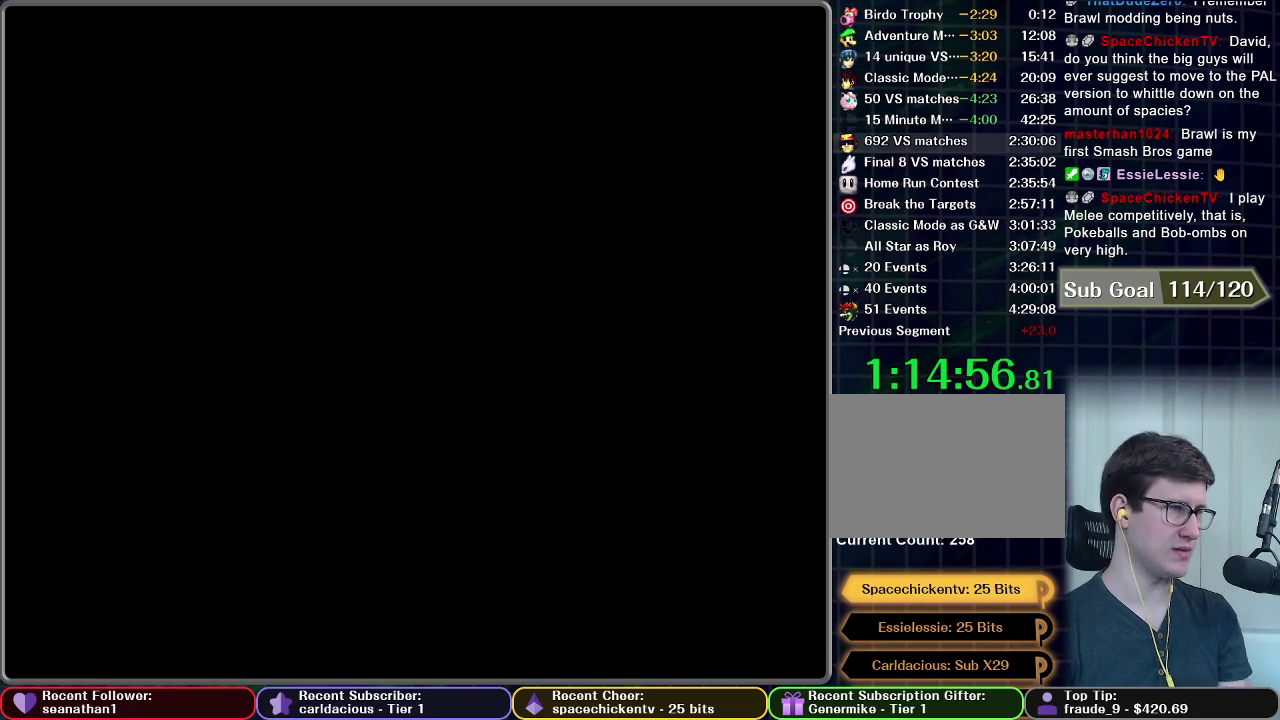
{"buttons": [], "left_stick": "center", "right_stick": "center", "events": []}
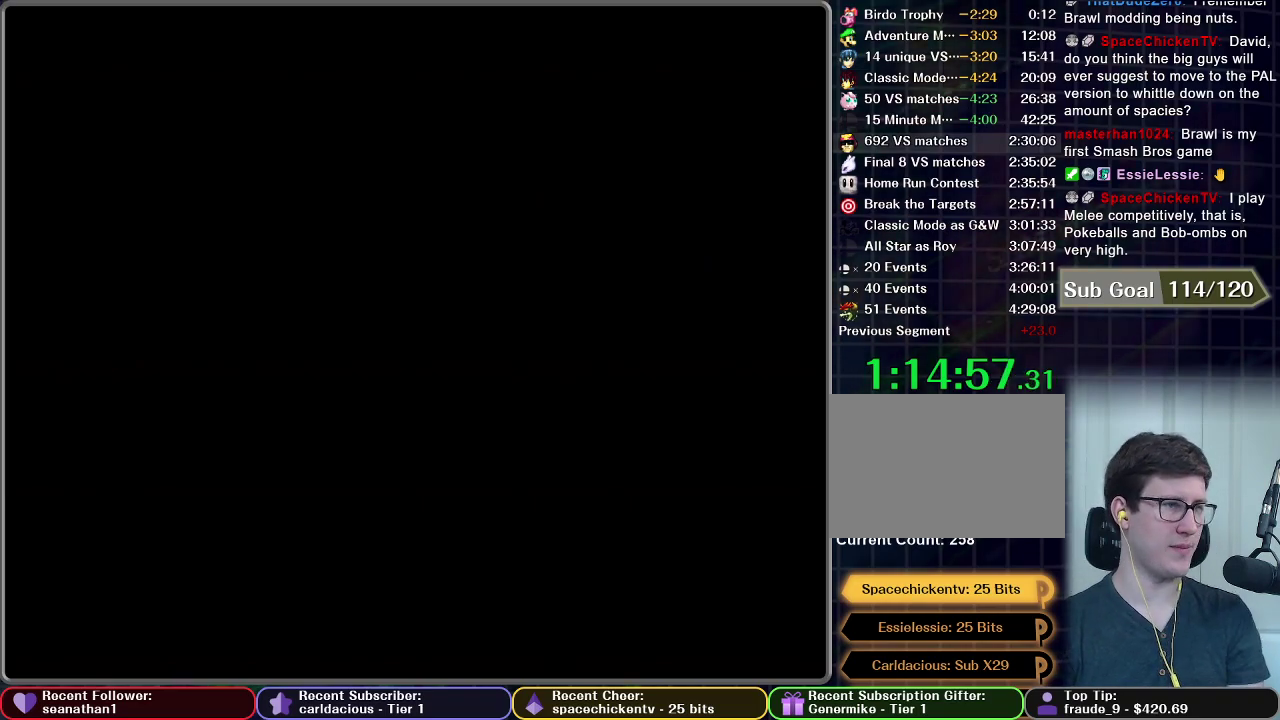
{"buttons": [], "left_stick": "center", "right_stick": "center", "events": []}
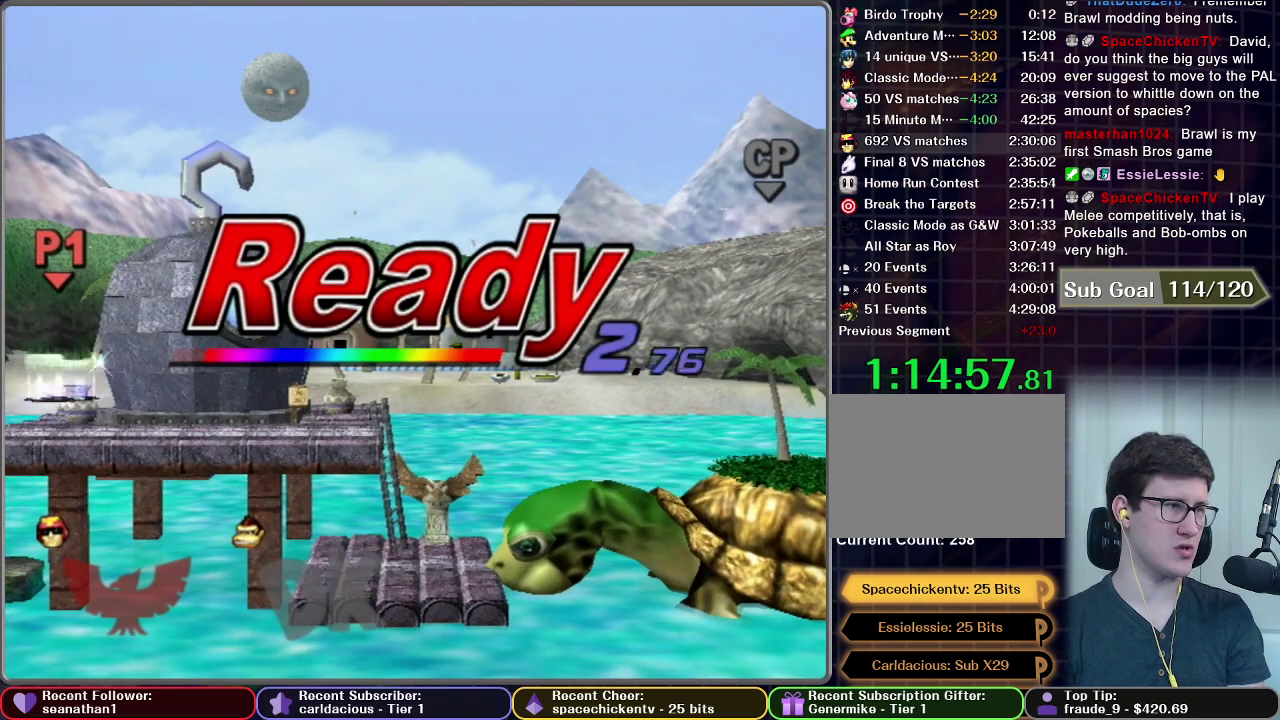
{"buttons": [], "left_stick": "center", "right_stick": "center", "events": []}
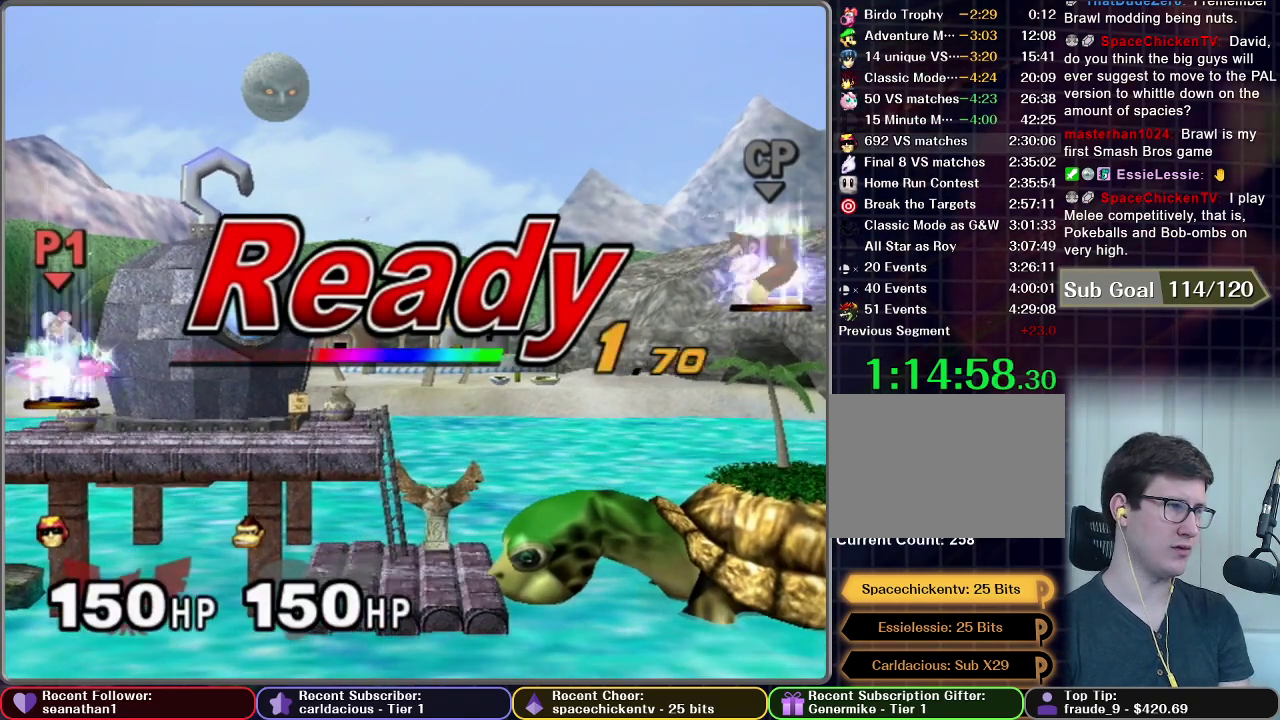
{"buttons": [], "left_stick": "center", "right_stick": "center", "events": []}
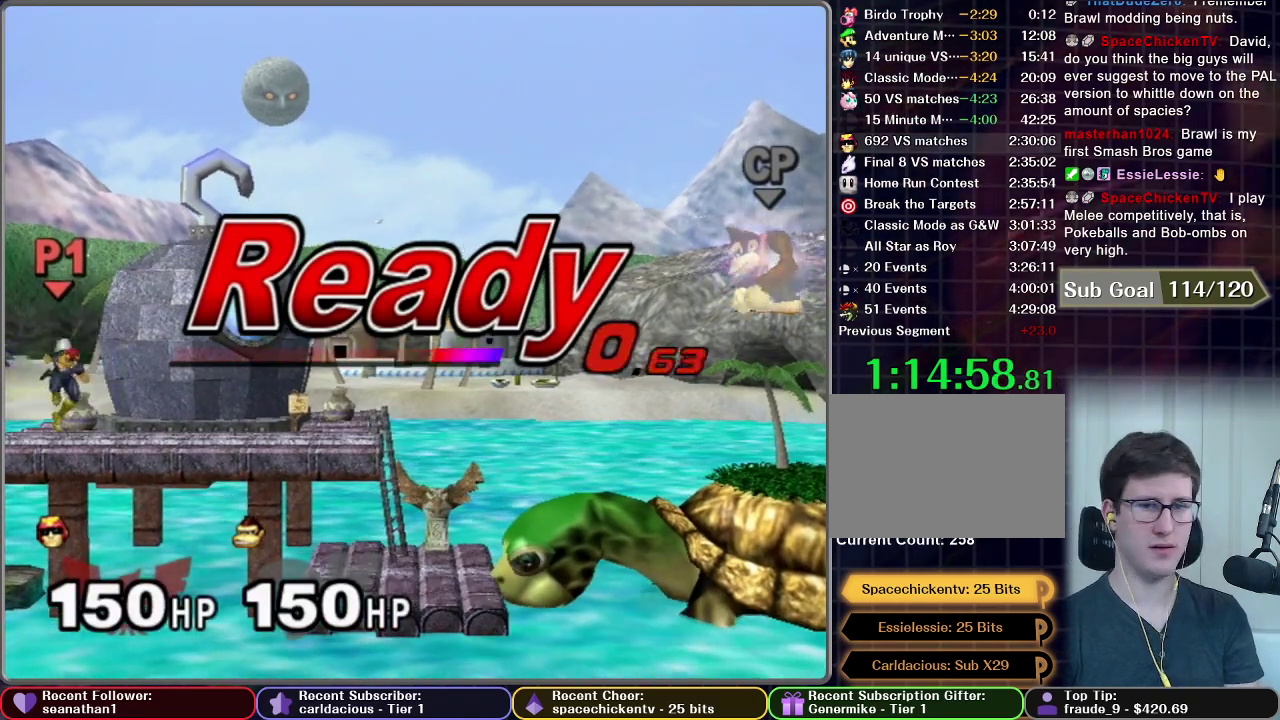
{"buttons": [], "left_stick": "left", "right_stick": "center", "events": [[434, "left_stick", "left"]]}
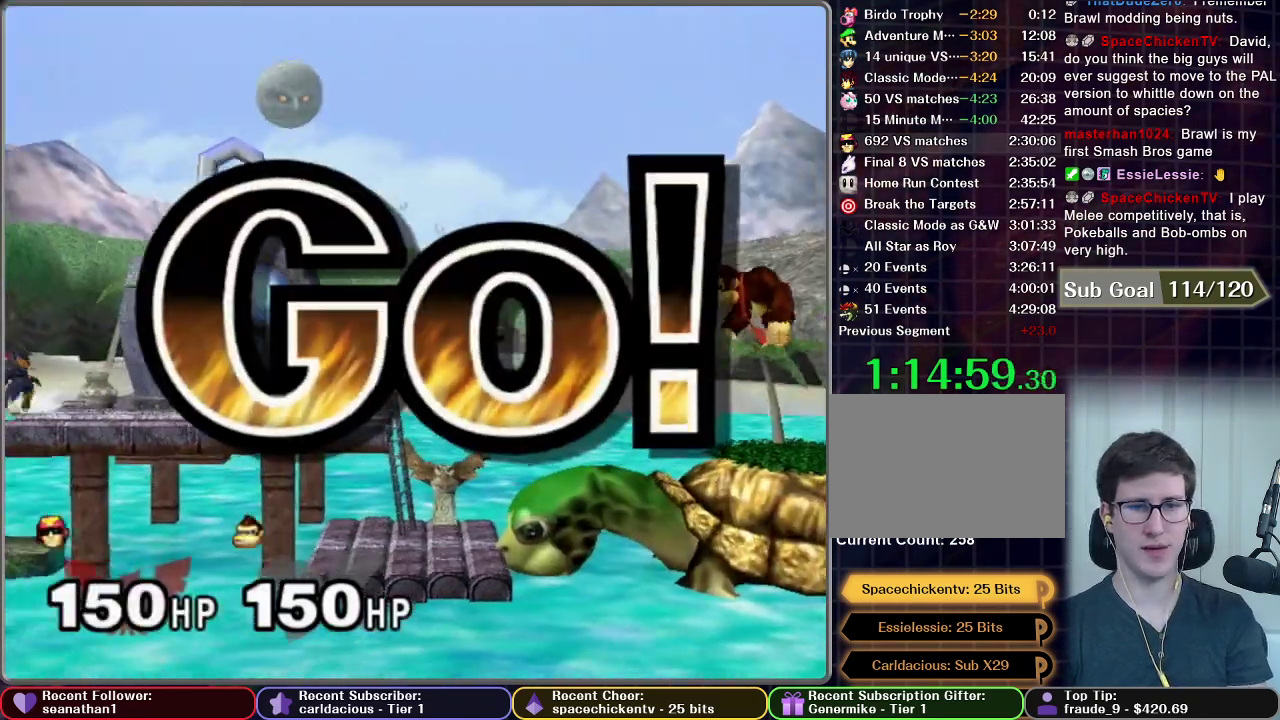
{"buttons": [], "left_stick": "left", "right_stick": "center", "events": [[150, "left_stick", "down-left"], [200, "left_stick", "down"], [383, "left_stick", "left"]]}
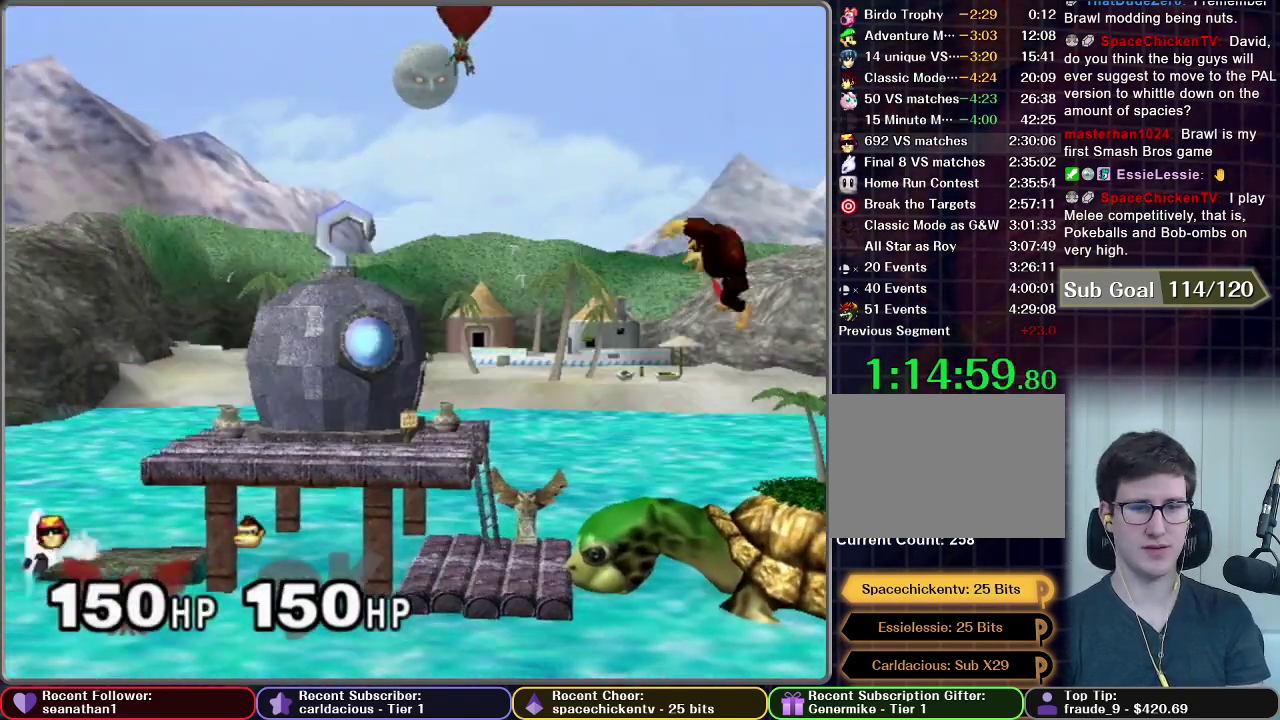
{"buttons": ["A"], "left_stick": "center", "right_stick": "center", "events": [[34, "left_stick", "down"], [267, "A", "down"], [451, "left_stick", "center"]]}
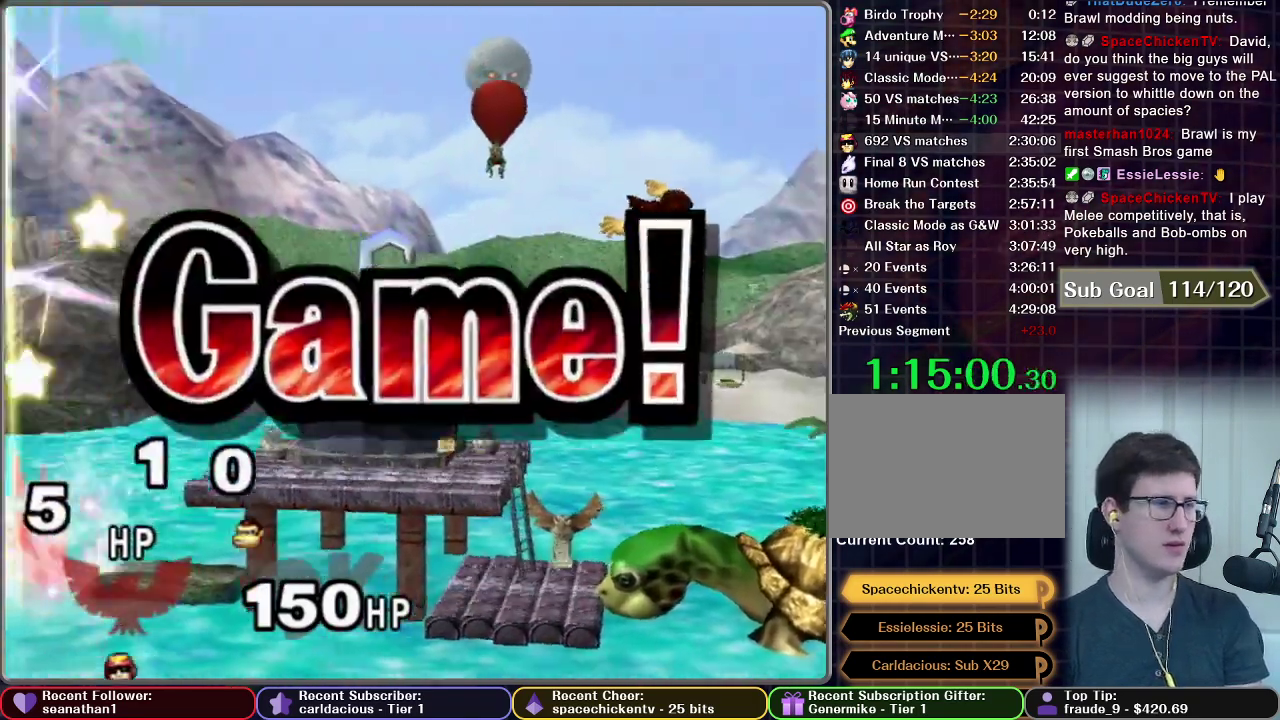
{"buttons": ["A"], "left_stick": "center", "right_stick": "center", "events": []}
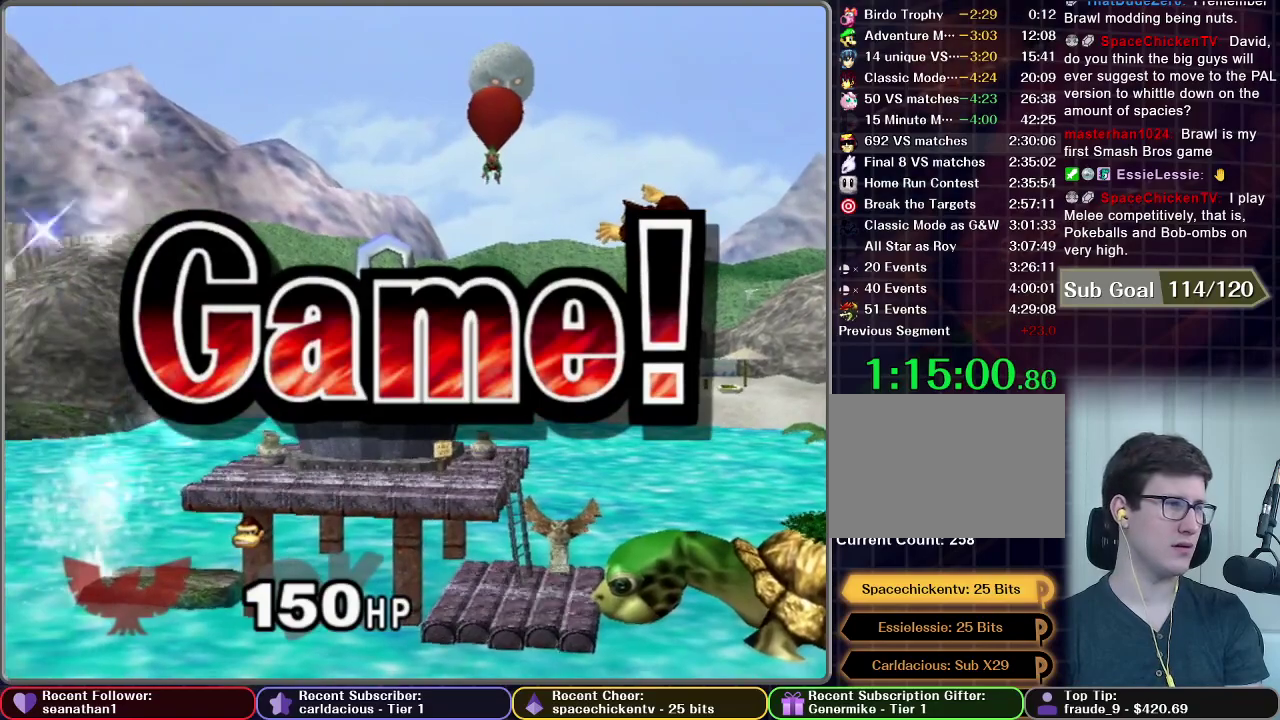
{"buttons": [], "left_stick": "center", "right_stick": "center", "events": [[250, "A", "up"]]}
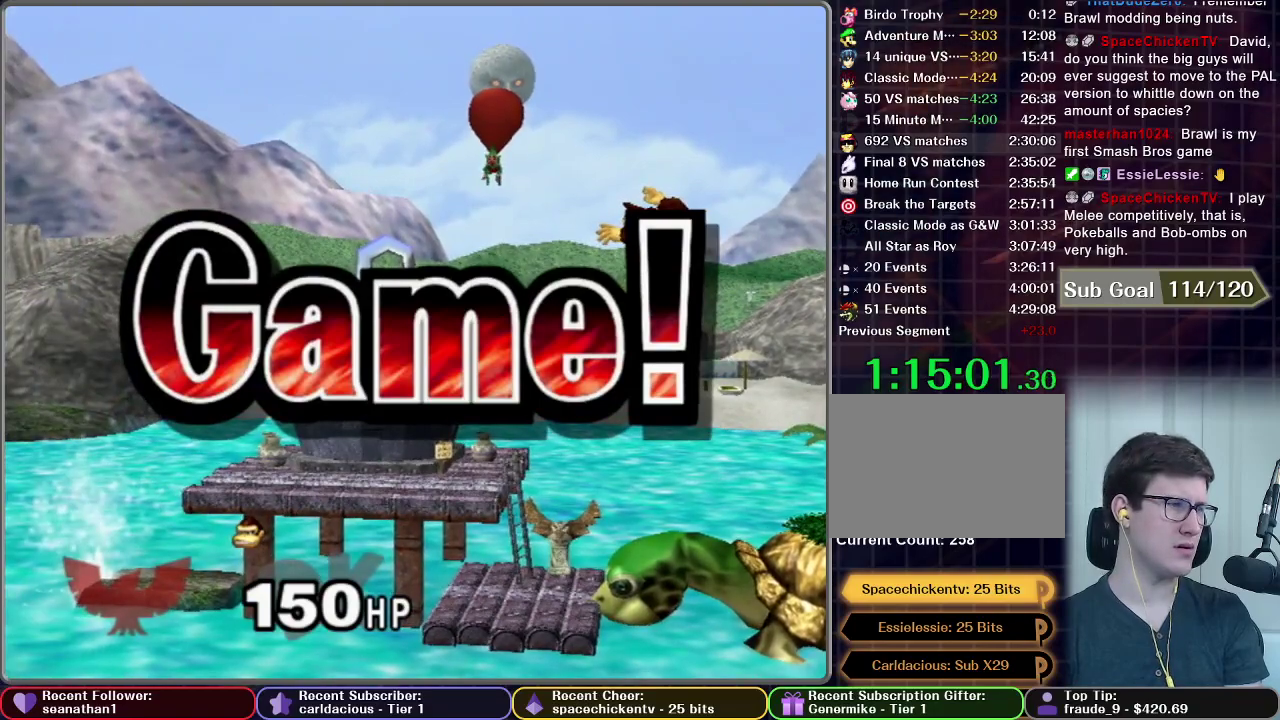
{"buttons": [], "left_stick": "center", "right_stick": "center", "events": []}
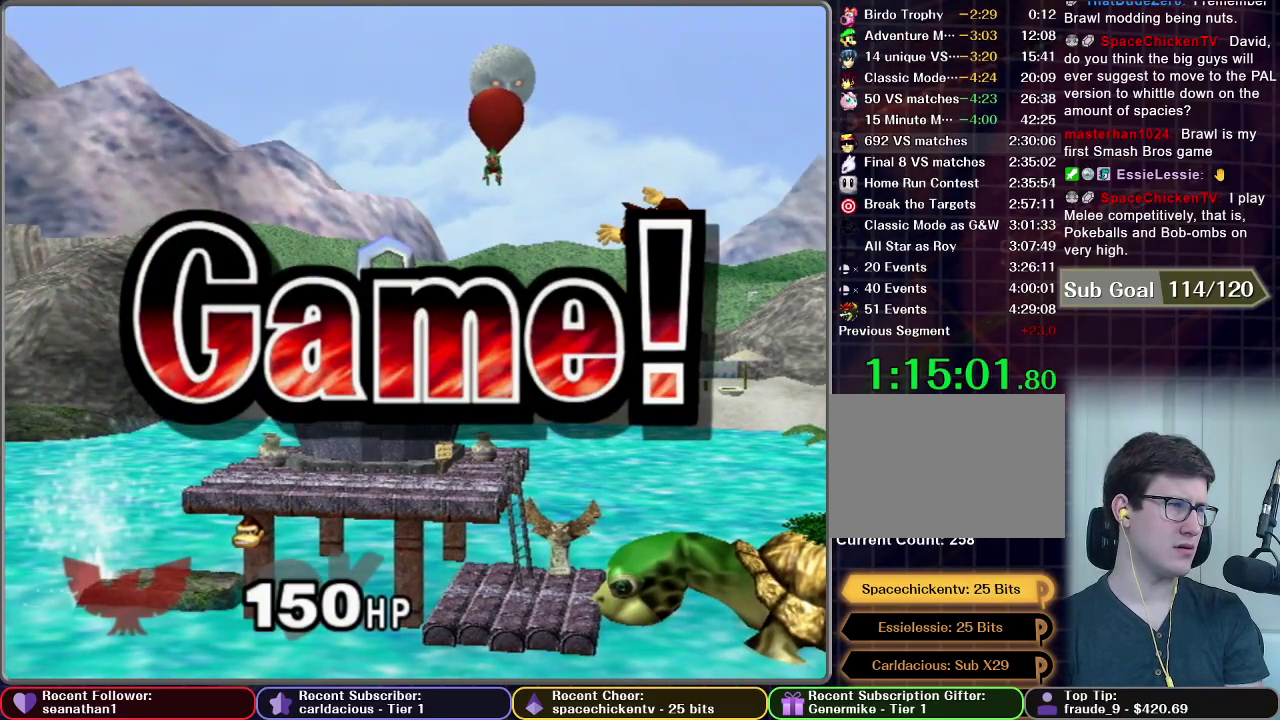
{"buttons": [], "left_stick": "center", "right_stick": "center", "events": []}
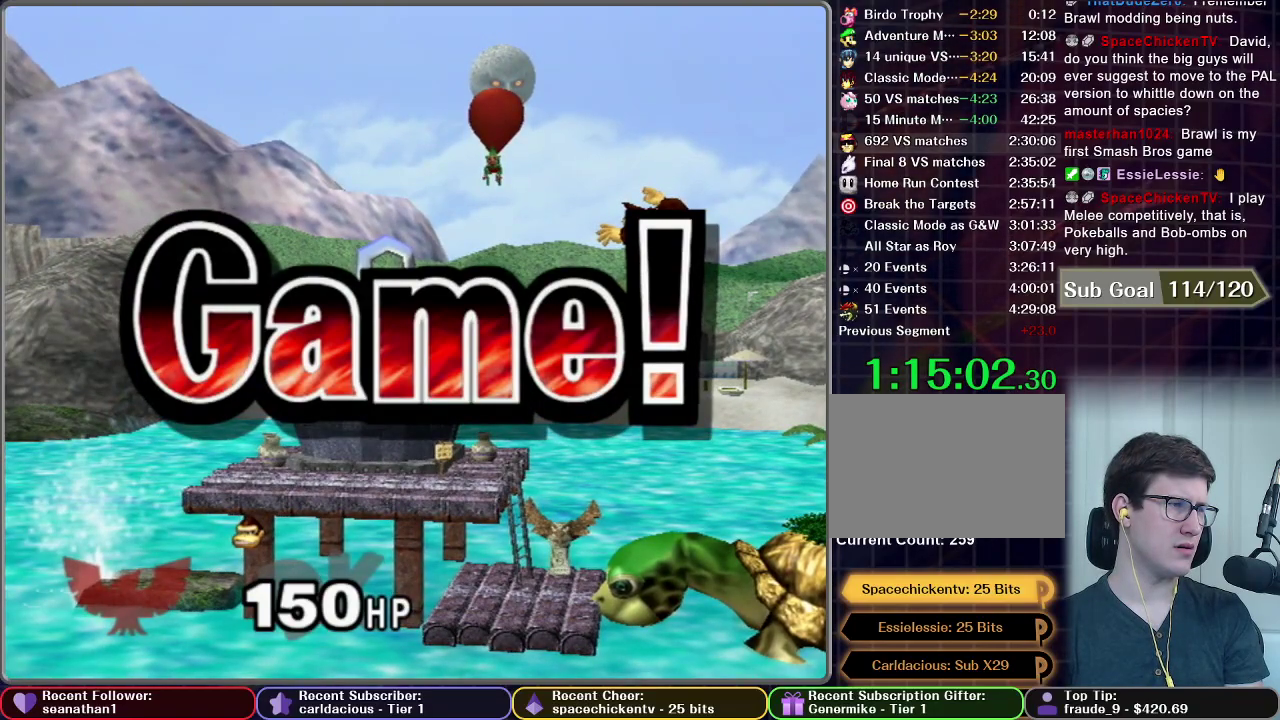
{"buttons": [], "left_stick": "center", "right_stick": "center", "events": [[16, "START", "down"], [100, "START", "up"], [200, "START", "down"], [500, "START", "up"]]}
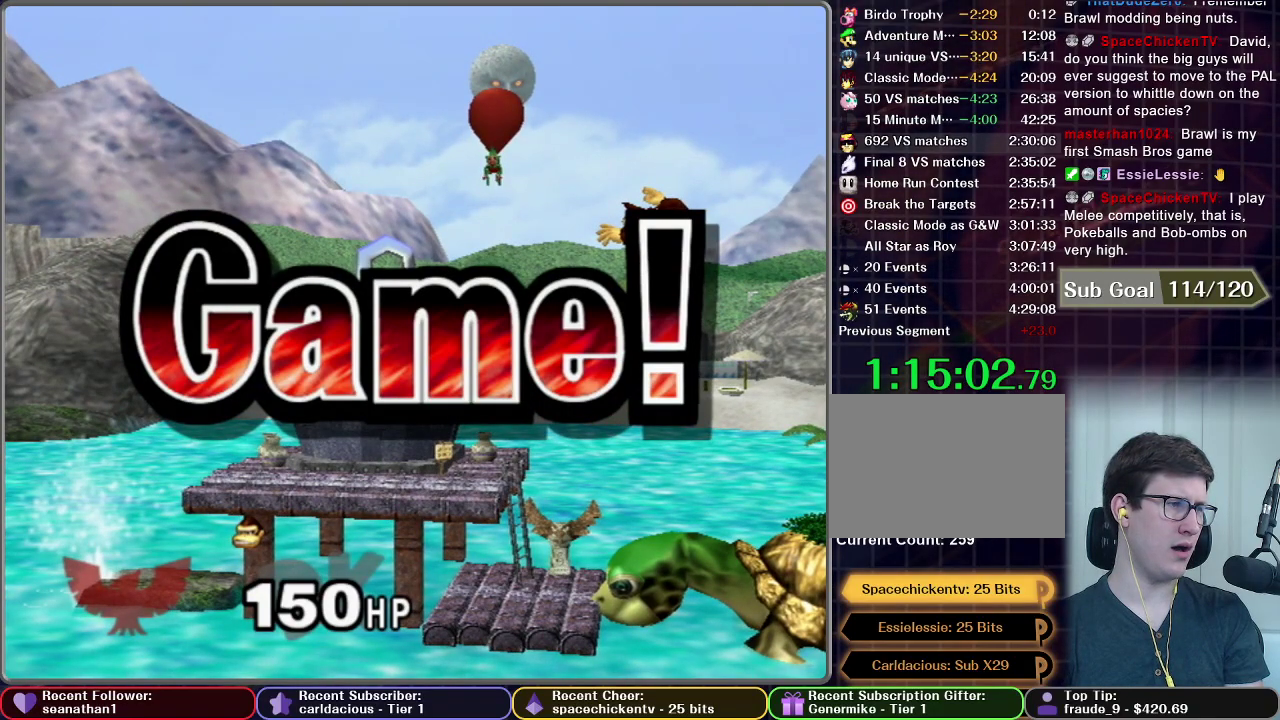
{"buttons": ["START"], "left_stick": "center", "right_stick": "center", "events": [[117, "START", "down"], [200, "START", "up"], [284, "START", "down"], [401, "START", "up"], [451, "START", "down"]]}
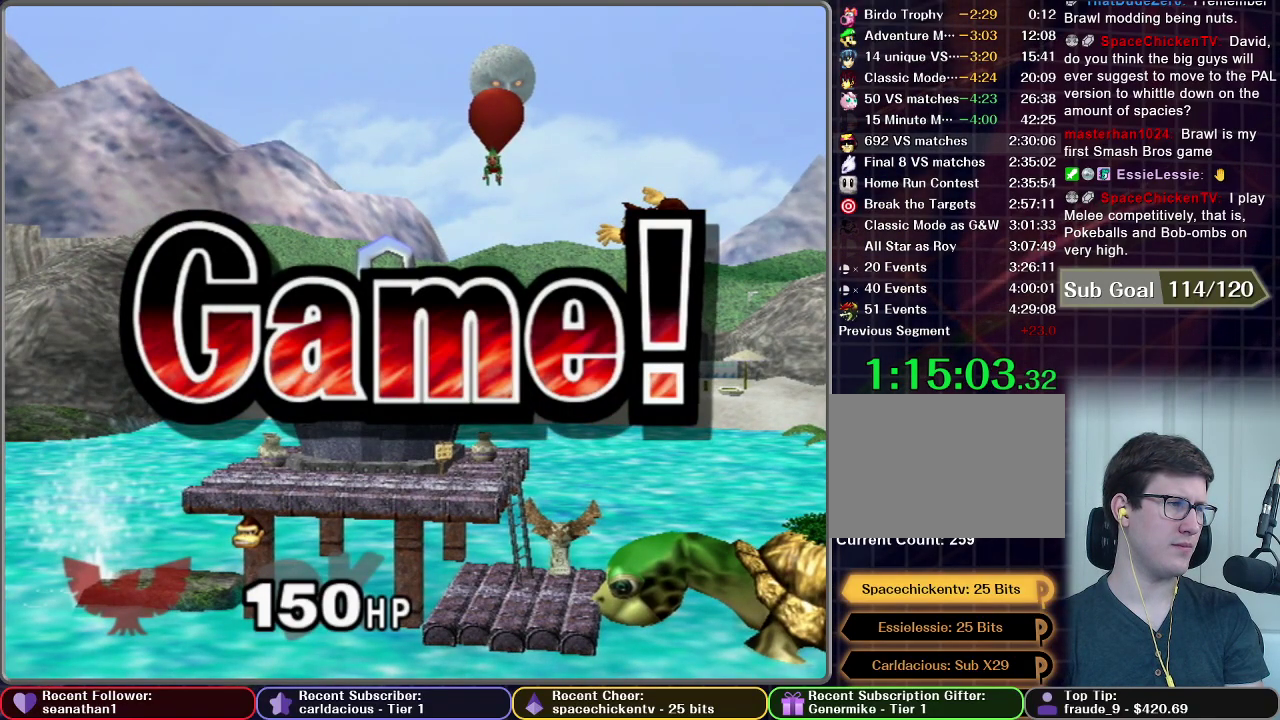
{"buttons": ["START"], "left_stick": "center", "right_stick": "center", "events": [[50, "START", "up"], [167, "START", "down"], [217, "START", "up"], [317, "START", "down"], [417, "START", "up"], [484, "START", "down"]]}
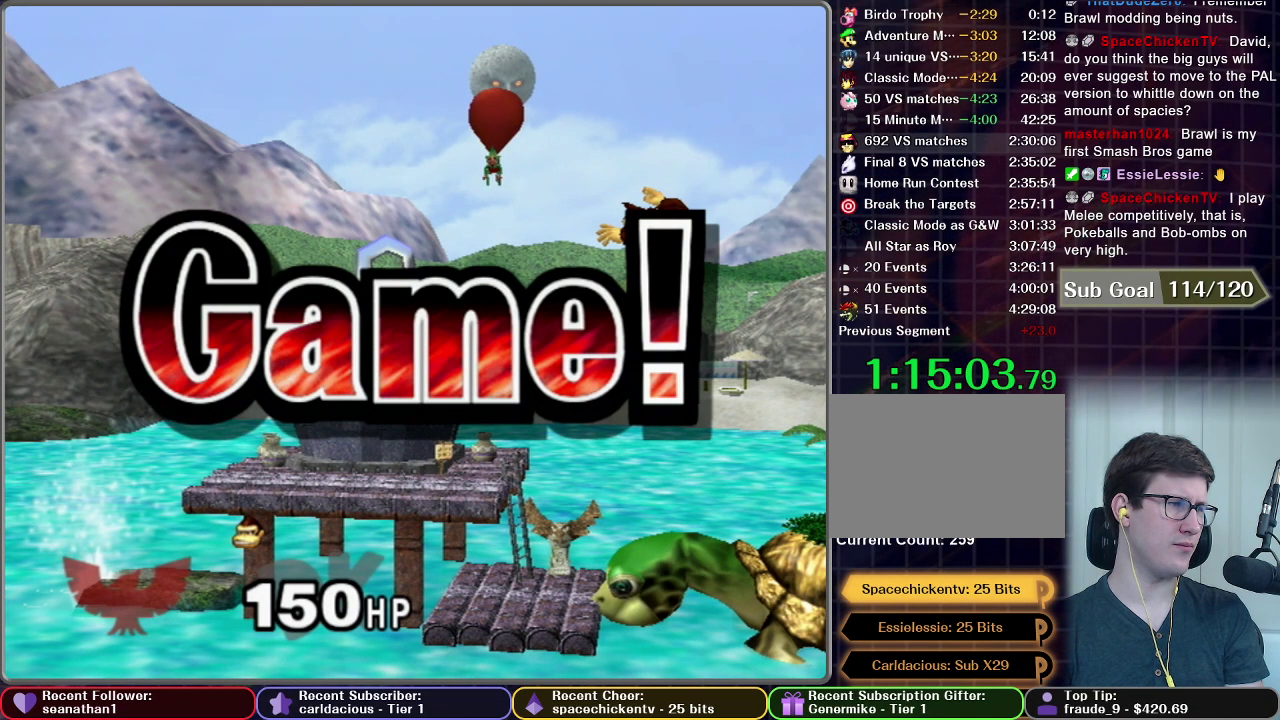
{"buttons": [], "left_stick": "center", "right_stick": "center", "events": [[84, "START", "up"], [200, "START", "down"], [284, "START", "up"], [351, "START", "down"], [451, "START", "up"]]}
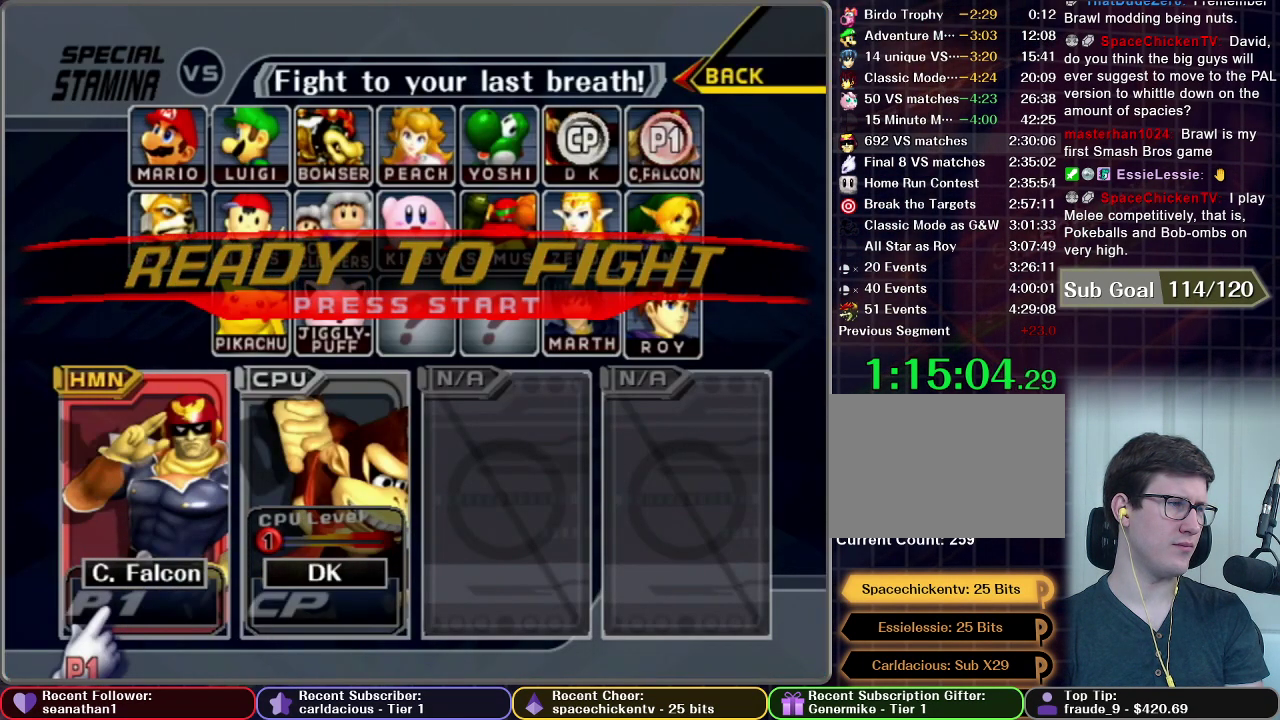
{"buttons": [], "left_stick": "center", "right_stick": "center", "events": [[33, "START", "down"], [350, "START", "up"], [417, "START", "down"], [500, "START", "up"]]}
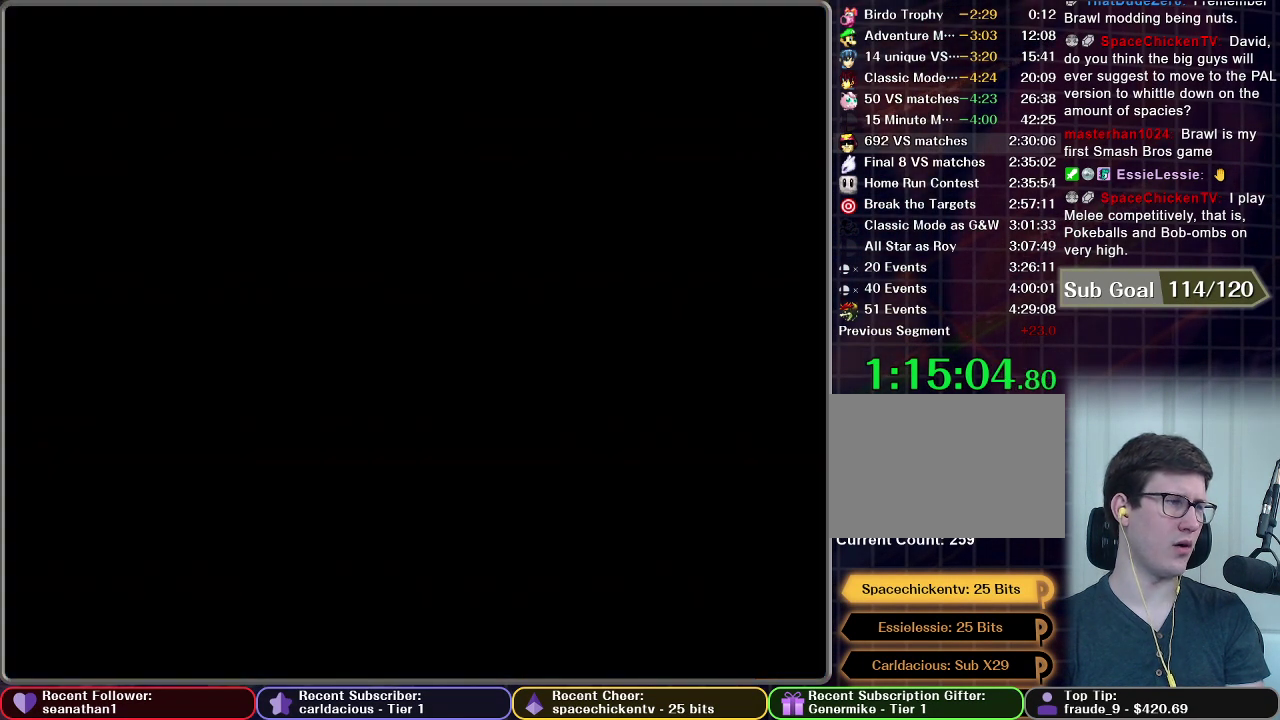
{"buttons": [], "left_stick": "center", "right_stick": "center", "events": []}
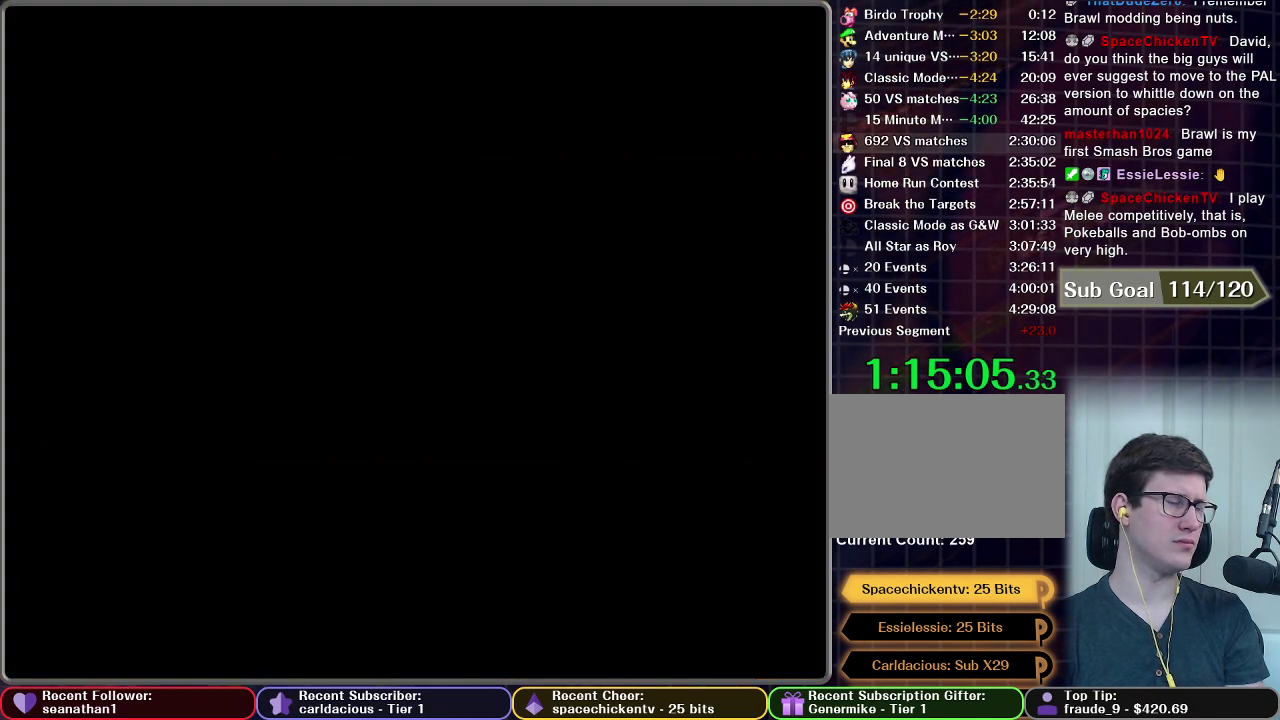
{"buttons": [], "left_stick": "center", "right_stick": "center", "events": []}
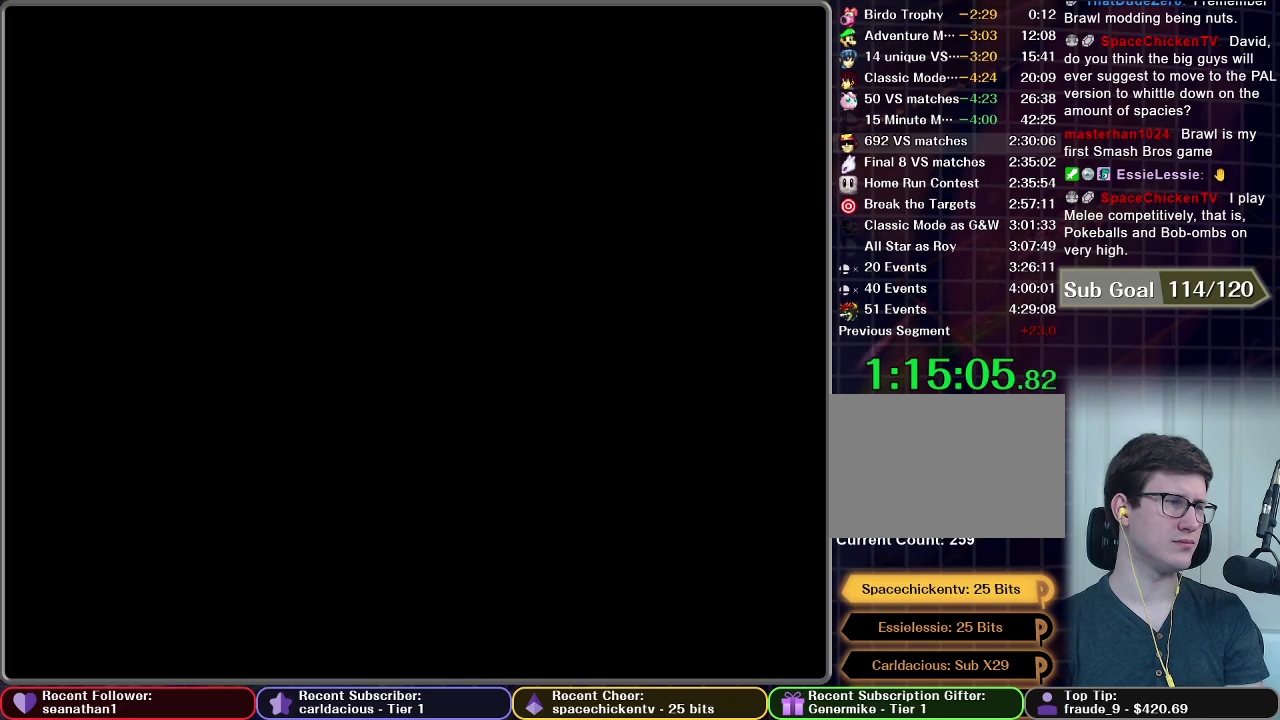
{"buttons": [], "left_stick": "center", "right_stick": "center", "events": []}
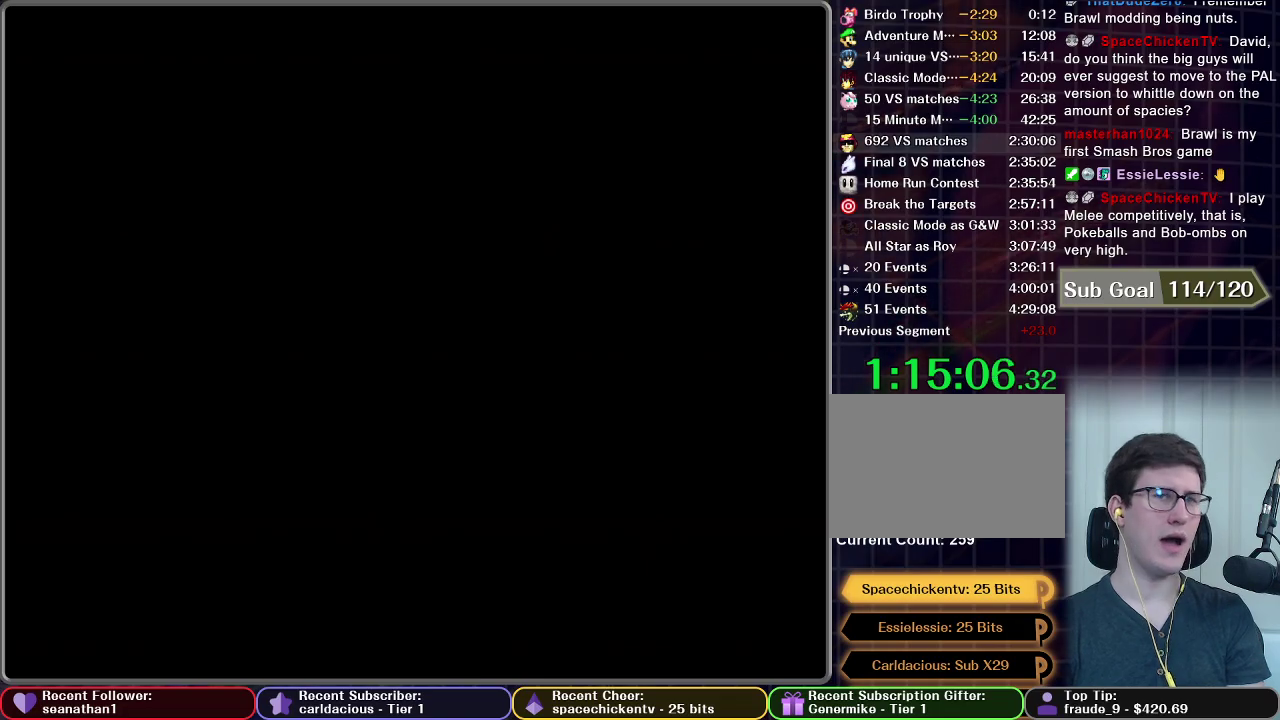
{"buttons": [], "left_stick": "center", "right_stick": "center", "events": []}
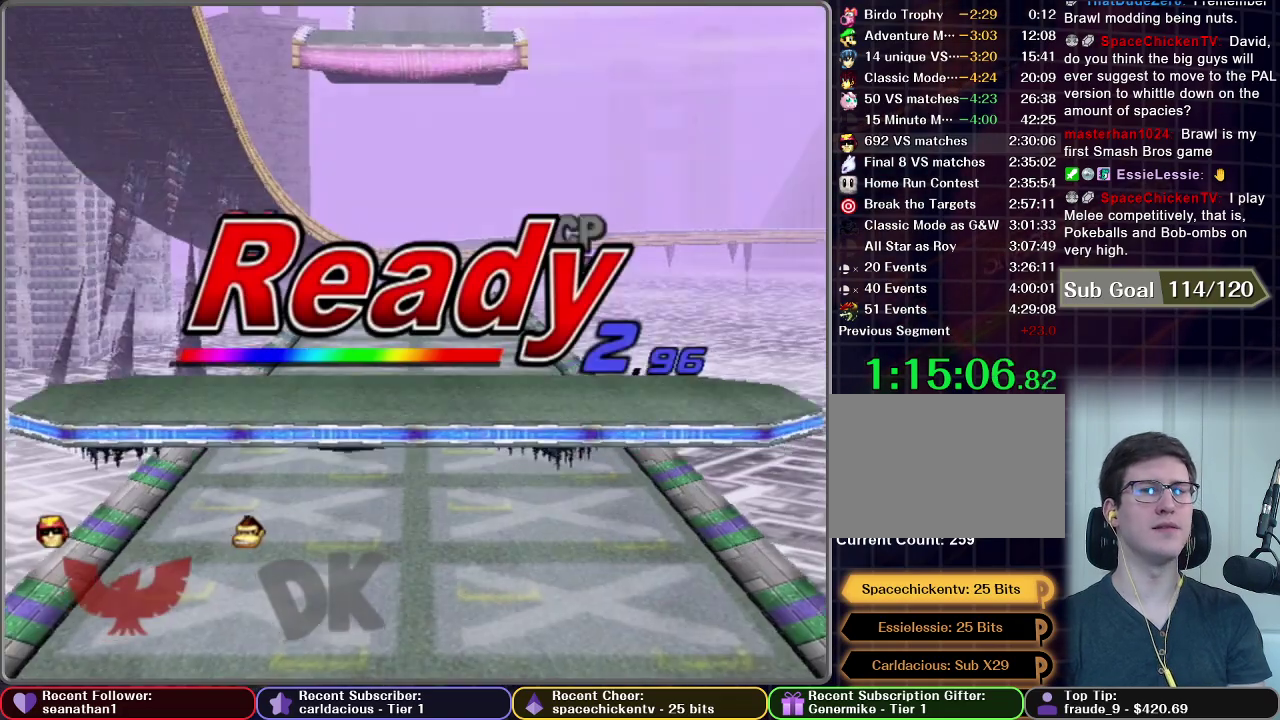
{"buttons": [], "left_stick": "center", "right_stick": "center", "events": []}
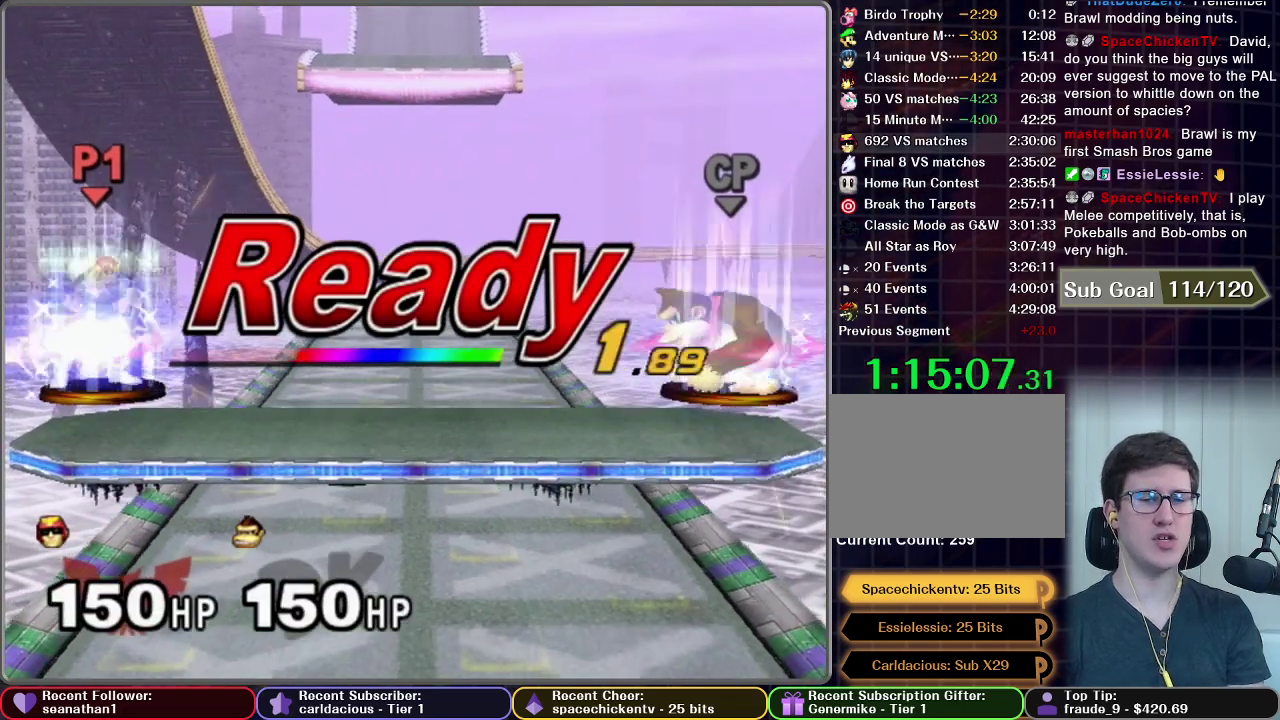
{"buttons": [], "left_stick": "center", "right_stick": "center", "events": []}
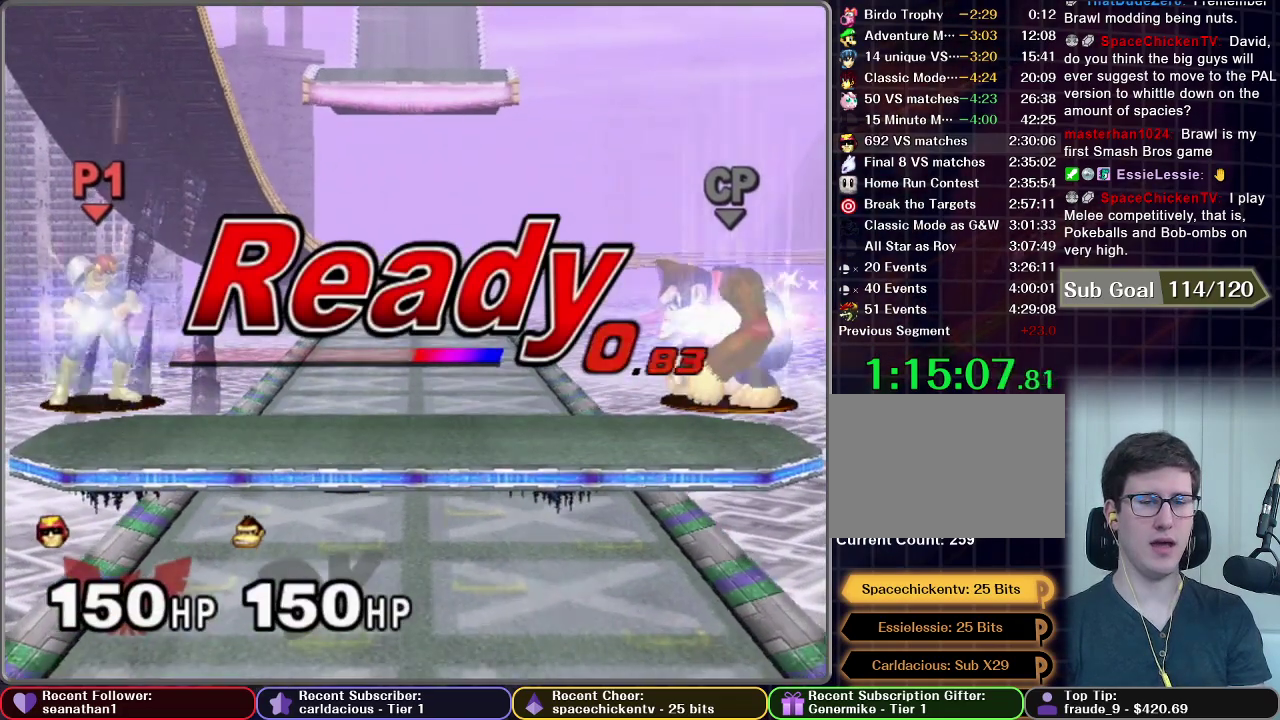
{"buttons": [], "left_stick": "left", "right_stick": "center", "events": [[500, "left_stick", "left"]]}
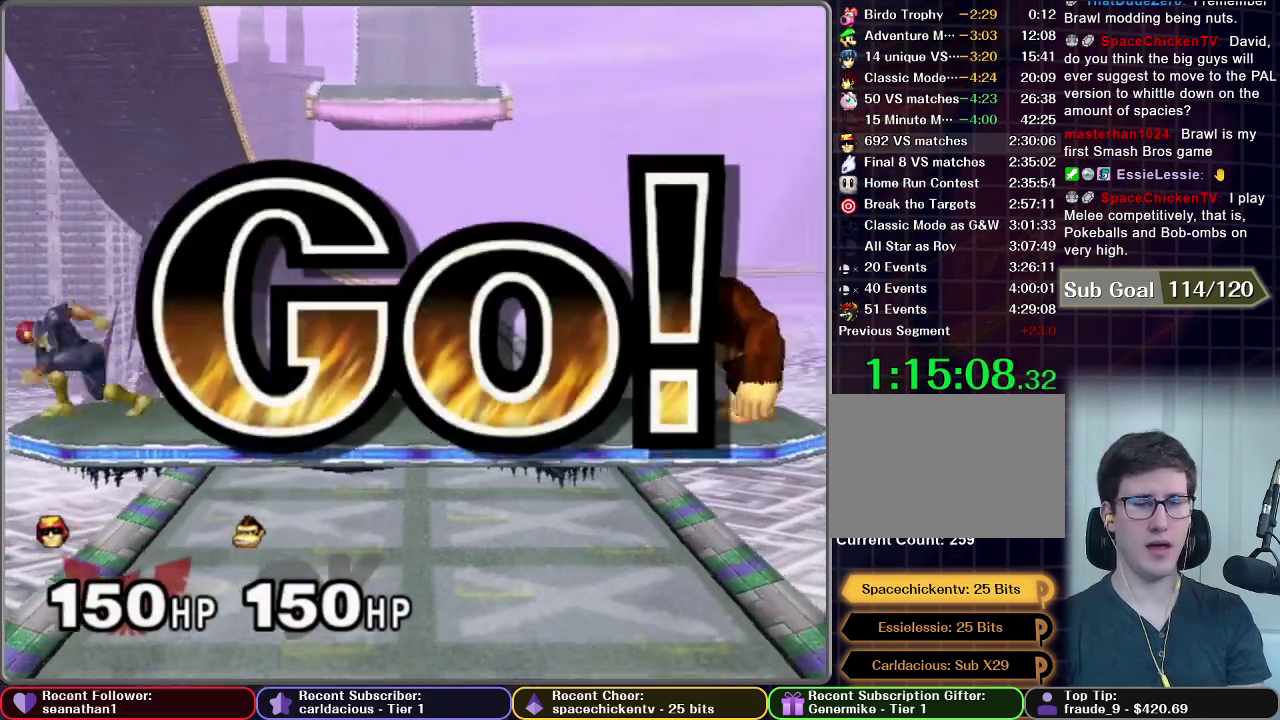
{"buttons": ["A"], "left_stick": "down", "right_stick": "center", "events": [[250, "left_stick", "down"], [367, "A", "down"]]}
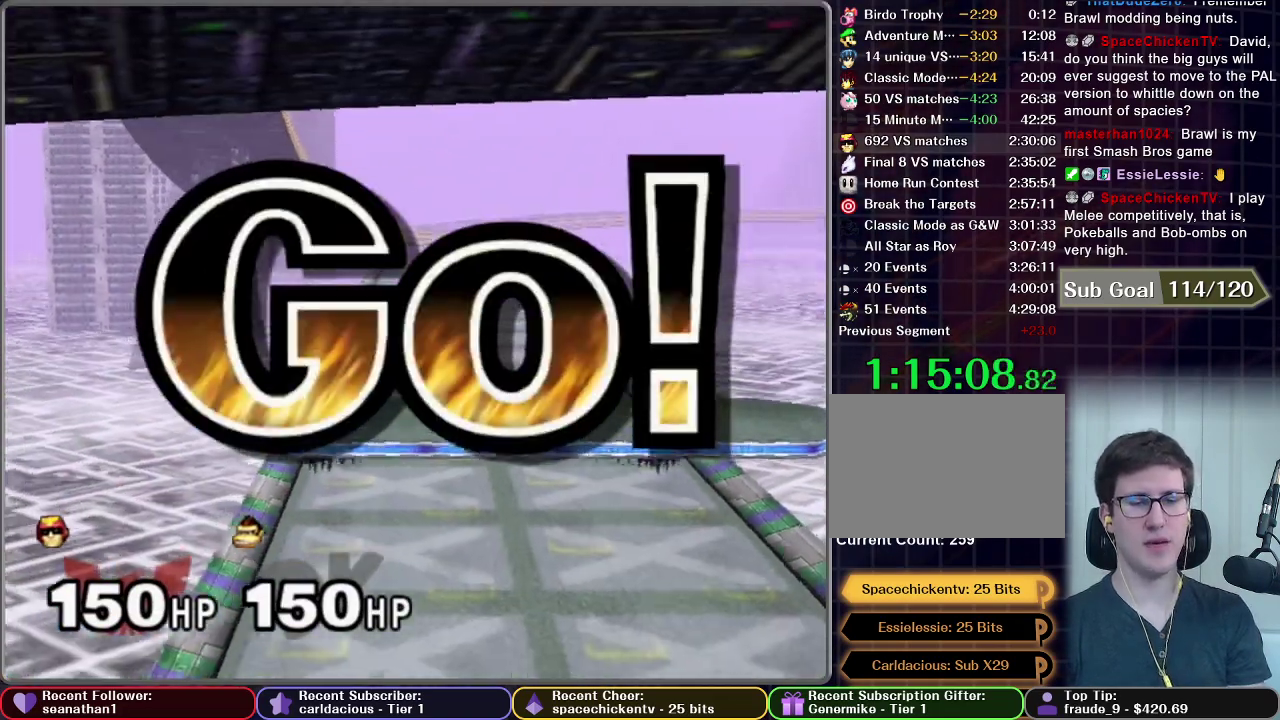
{"buttons": ["A"], "left_stick": "center", "right_stick": "center", "events": [[234, "left_stick", "center"], [267, "A", "up"], [484, "A", "down"]]}